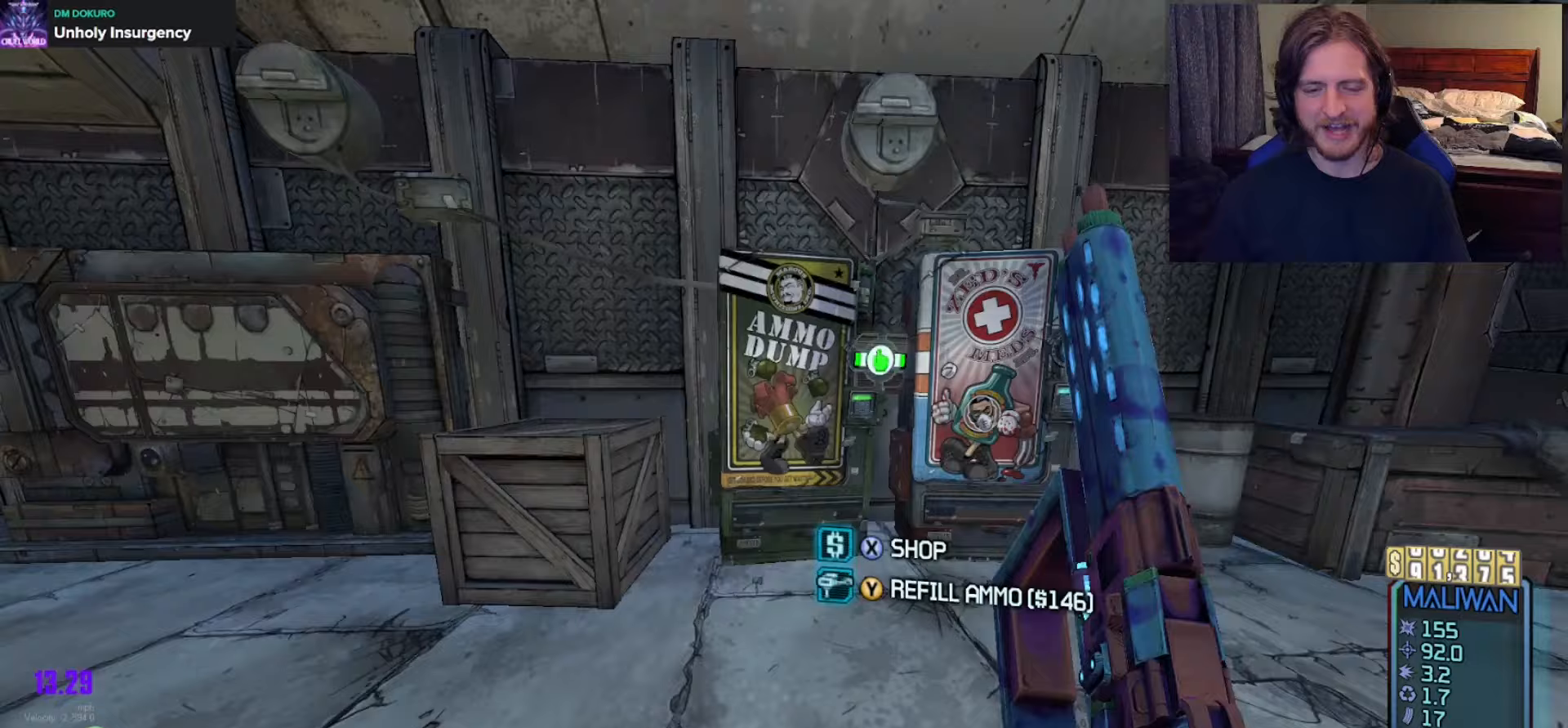
Gameplay with a controller (Xbox layout); each line is a JSON object with the inputs held at the frame after it. "events" lists button and stick changes between this image and that frame as [ms after this image, input, new state], when the widget could be followed in between.
{"buttons": [], "left_stick": "down-right", "right_stick": "down-right", "events": [[183, "left_stick", "center"], [200, "Y", "down"], [300, "Y", "up"], [350, "left_stick", "down"], [450, "right_stick", "down-right"], [467, "left_stick", "down-right"]]}
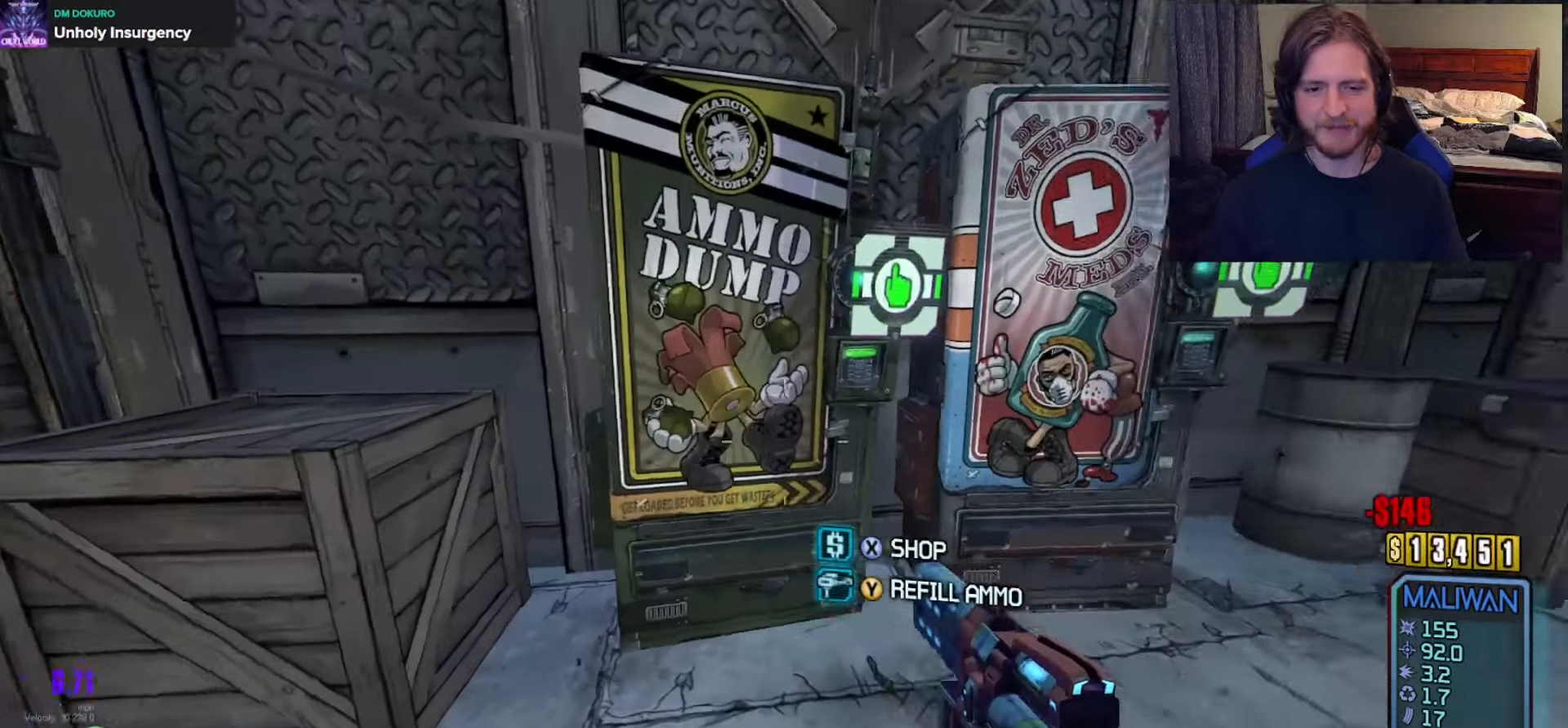
{"buttons": [], "left_stick": "up-right", "right_stick": "right", "events": [[117, "left_stick", "right"], [167, "right_stick", "right"], [250, "left_stick", "up-right"], [333, "L3", "down"], [450, "L3", "up"]]}
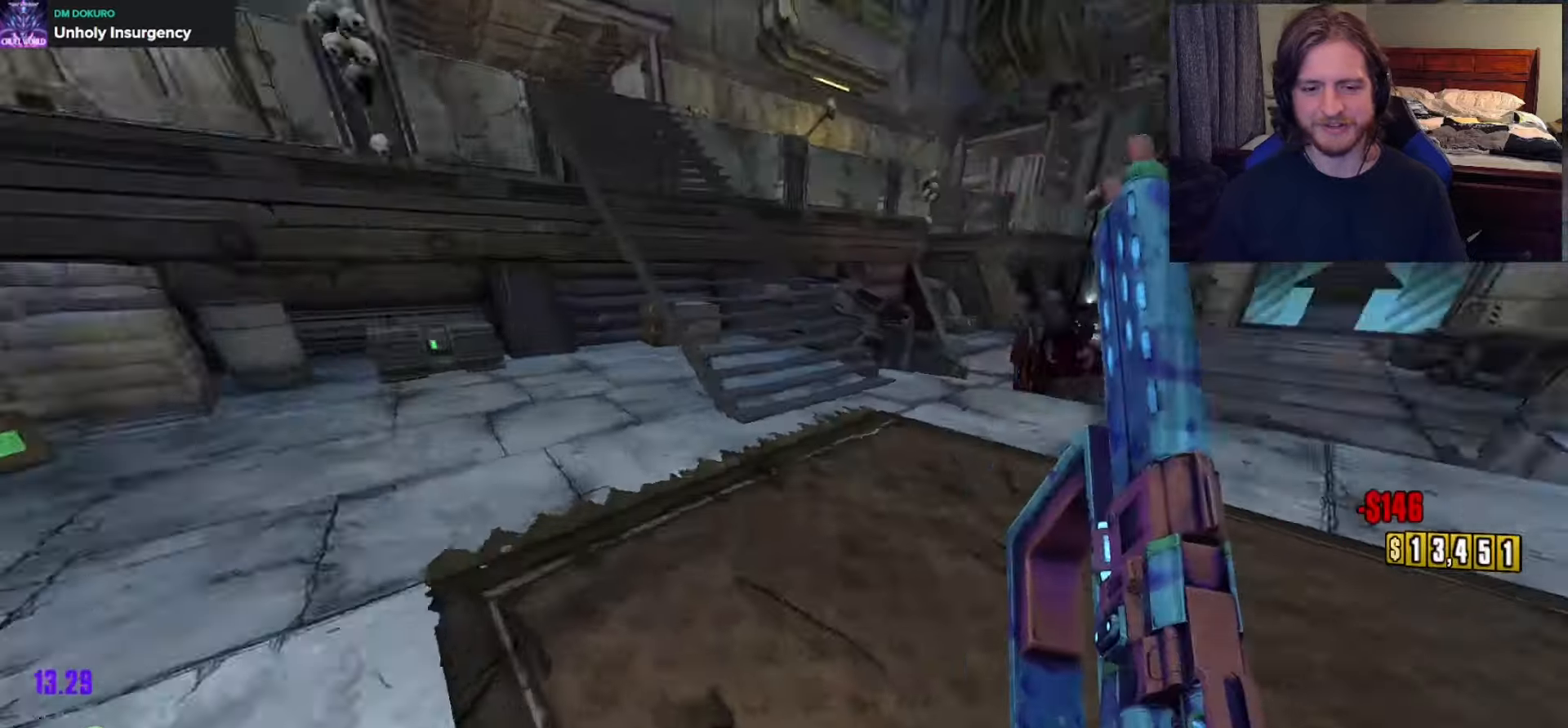
{"buttons": [], "left_stick": "up", "right_stick": "center", "events": [[167, "right_stick", "center"], [233, "left_stick", "up"]]}
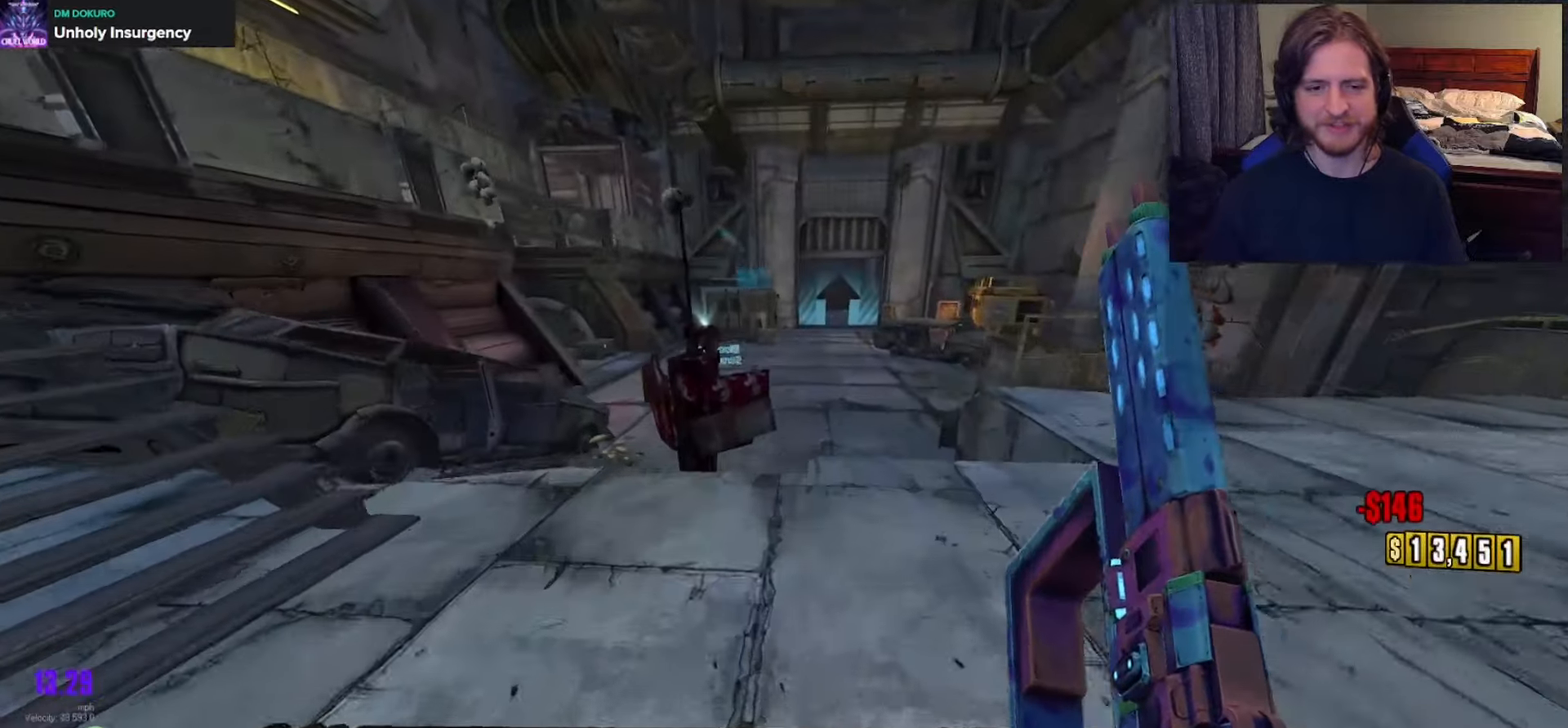
{"buttons": [], "left_stick": "up-right", "right_stick": "center", "events": [[67, "left_stick", "up-right"]]}
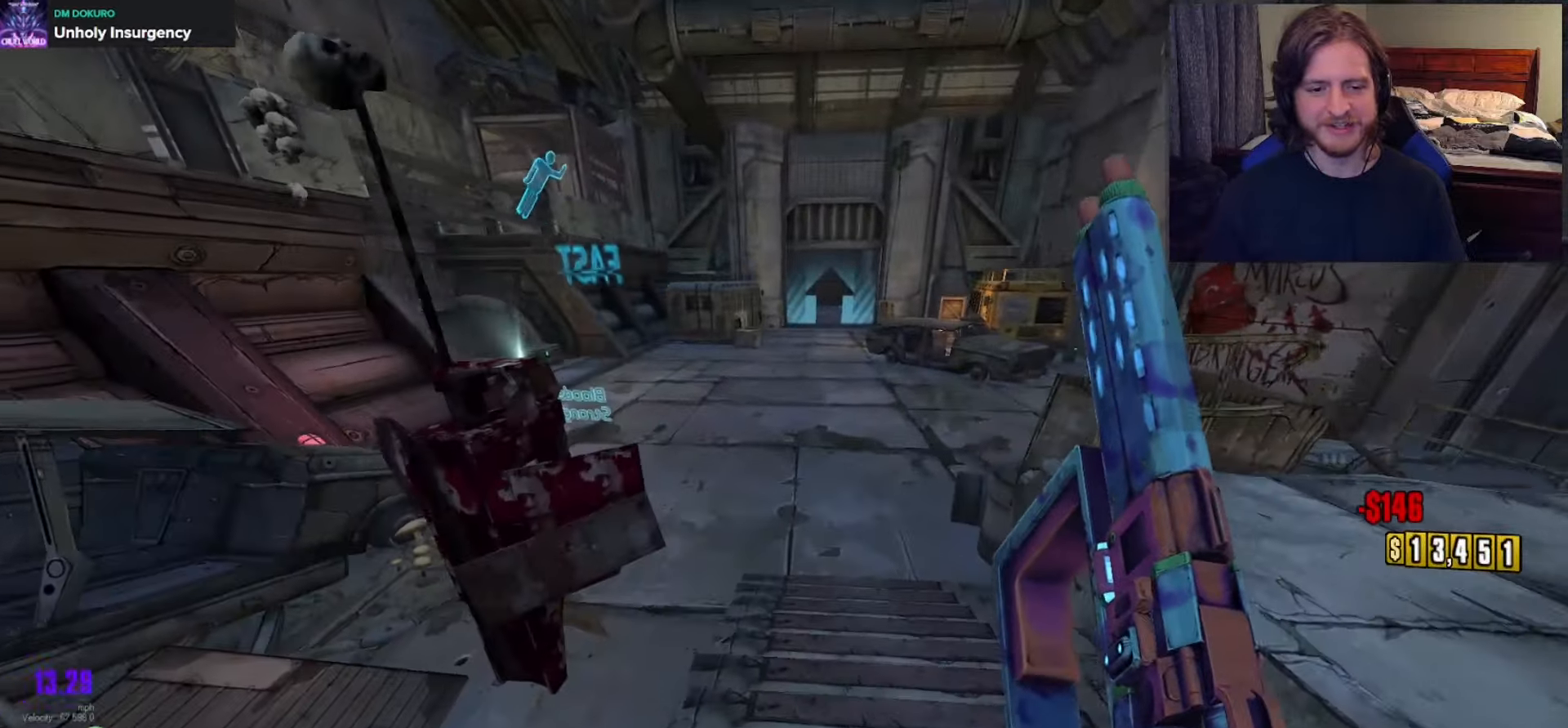
{"buttons": [], "left_stick": "center", "right_stick": "center", "events": [[233, "right_stick", "left"], [333, "left_stick", "center"], [383, "right_stick", "center"], [417, "SELECT", "down"], [467, "SELECT", "up"]]}
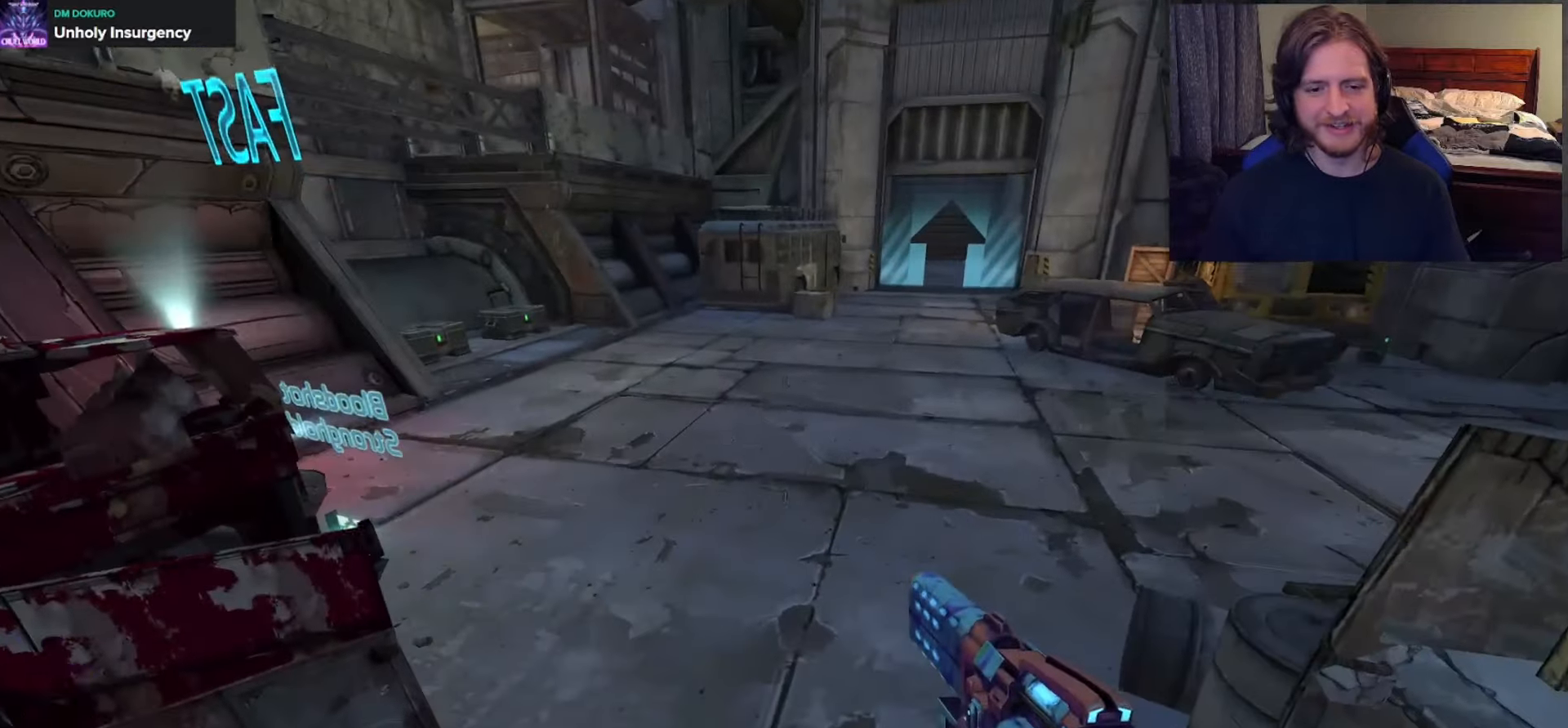
{"buttons": ["R1"], "left_stick": "center", "right_stick": "center", "events": [[500, "R1", "down"]]}
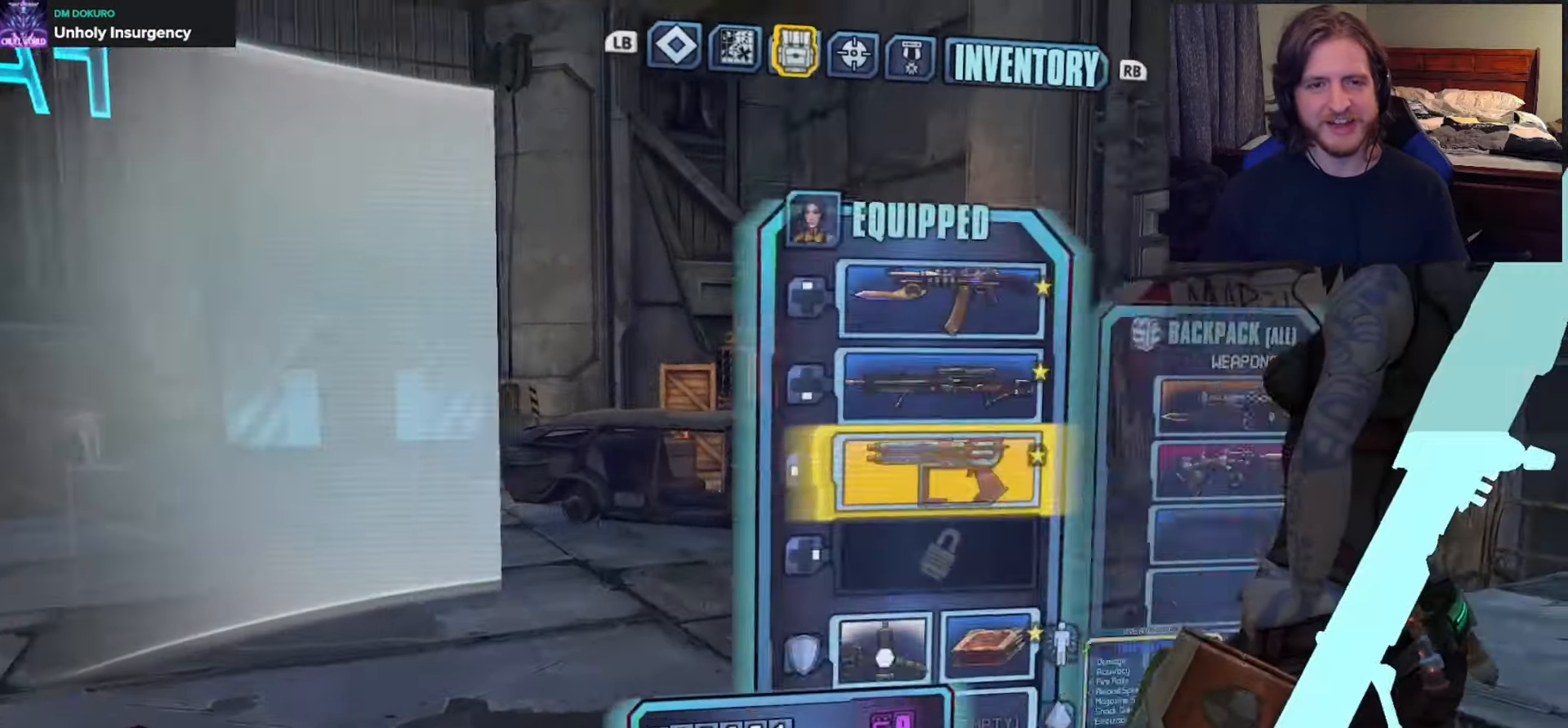
{"buttons": ["DPAD_DOWN"], "left_stick": "center", "right_stick": "center", "events": [[100, "R1", "up"], [483, "DPAD_DOWN", "down"]]}
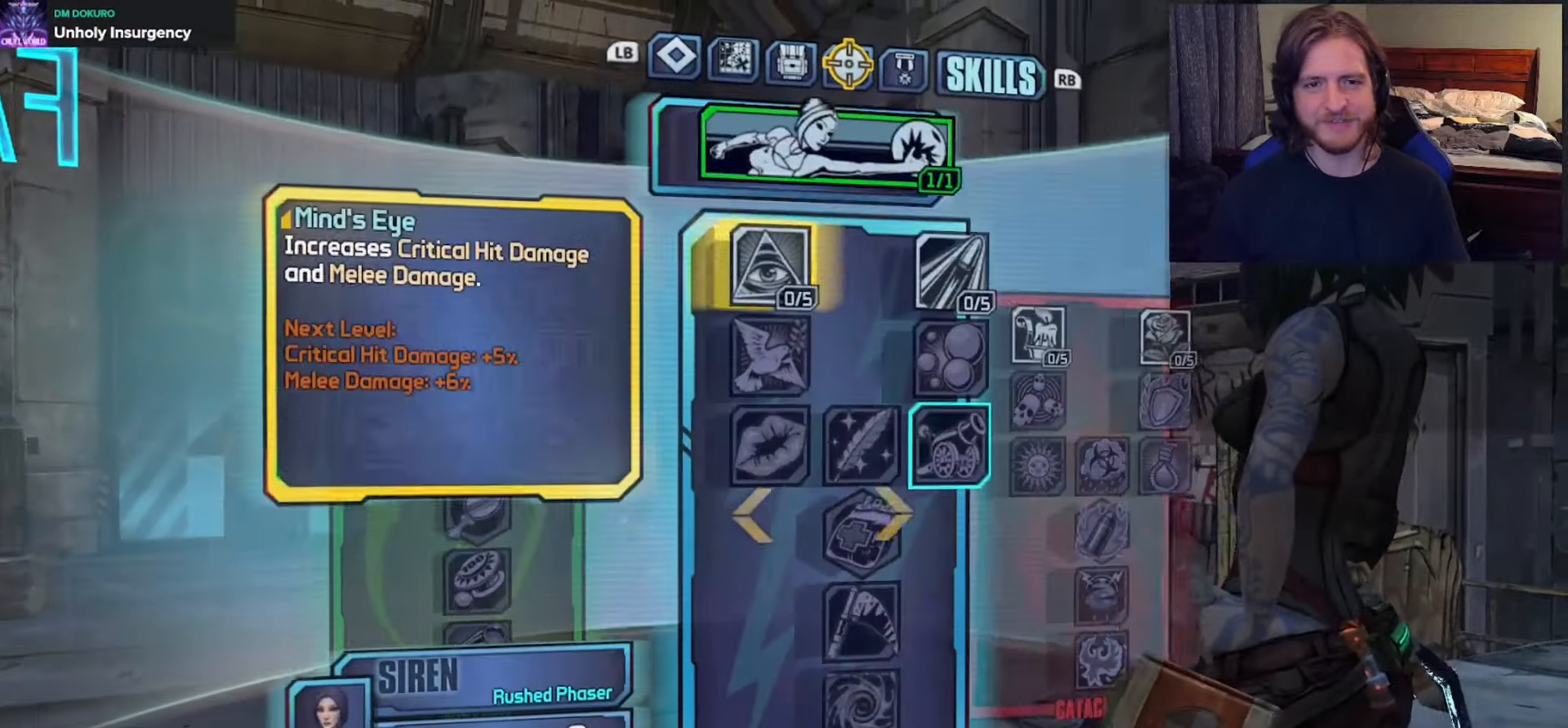
{"buttons": ["DPAD_RIGHT"], "left_stick": "center", "right_stick": "center", "events": [[100, "DPAD_DOWN", "up"], [433, "DPAD_RIGHT", "down"]]}
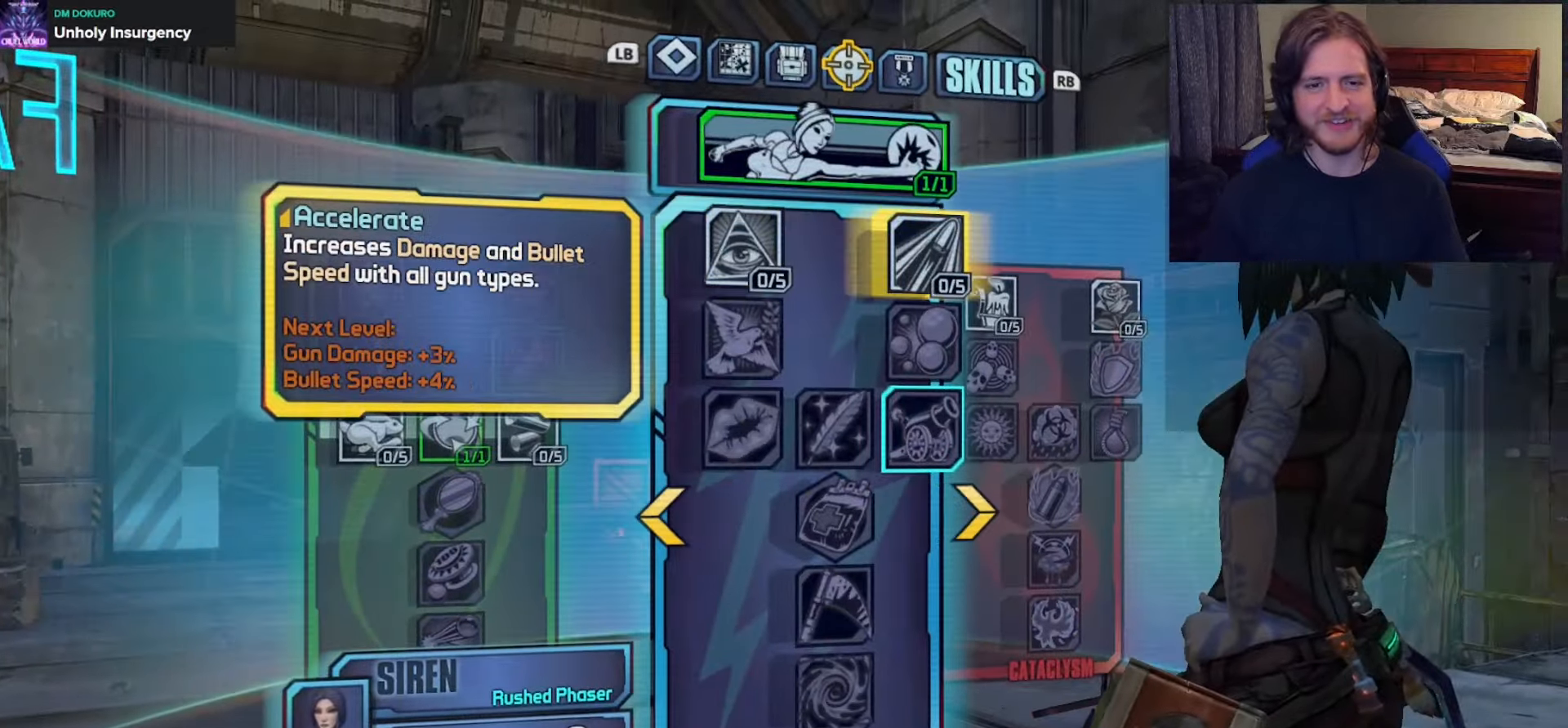
{"buttons": [], "left_stick": "center", "right_stick": "center", "events": [[83, "DPAD_RIGHT", "up"], [383, "DPAD_DOWN", "down"], [500, "DPAD_DOWN", "up"]]}
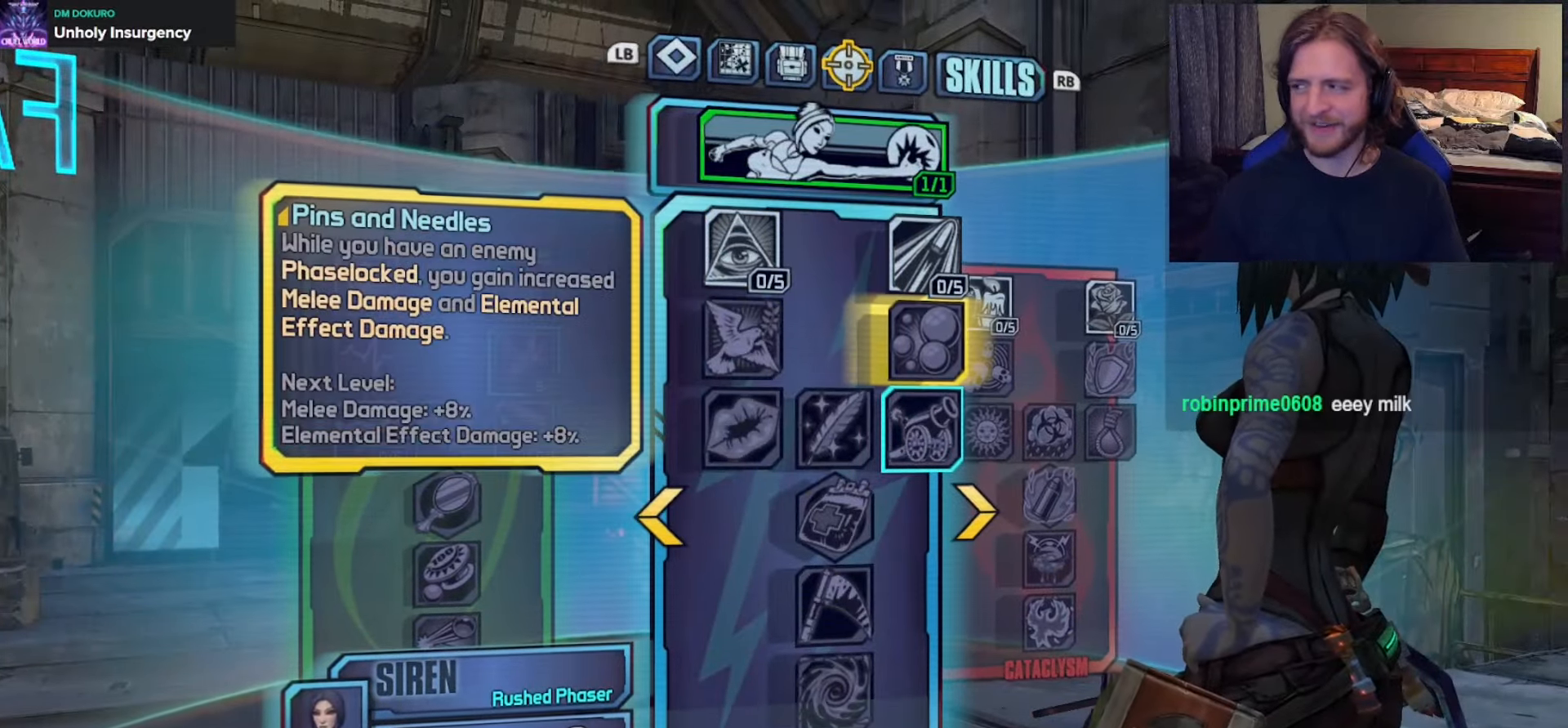
{"buttons": [], "left_stick": "center", "right_stick": "center", "events": [[183, "DPAD_UP", "down"], [283, "DPAD_UP", "up"], [383, "DPAD_LEFT", "down"], [500, "DPAD_LEFT", "up"]]}
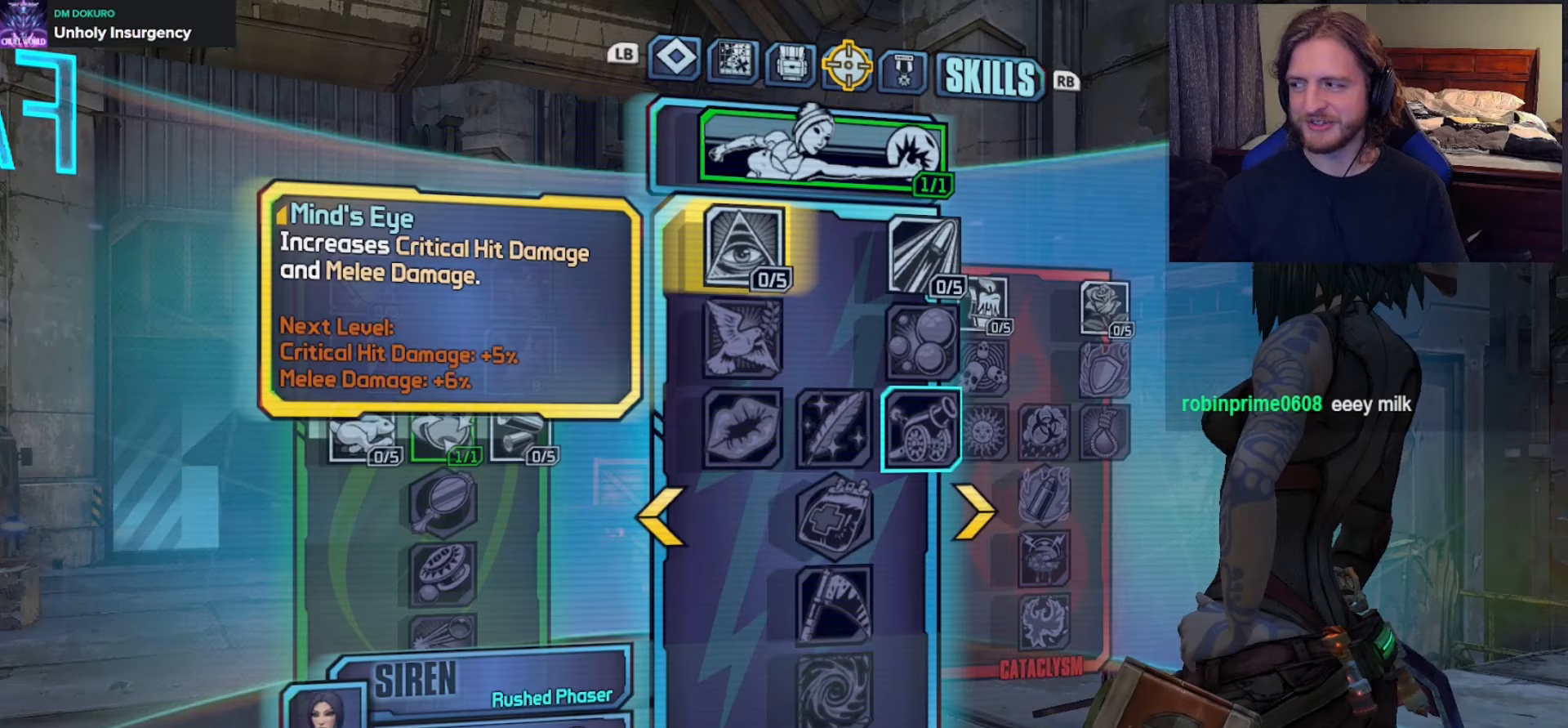
{"buttons": [], "left_stick": "center", "right_stick": "center", "events": []}
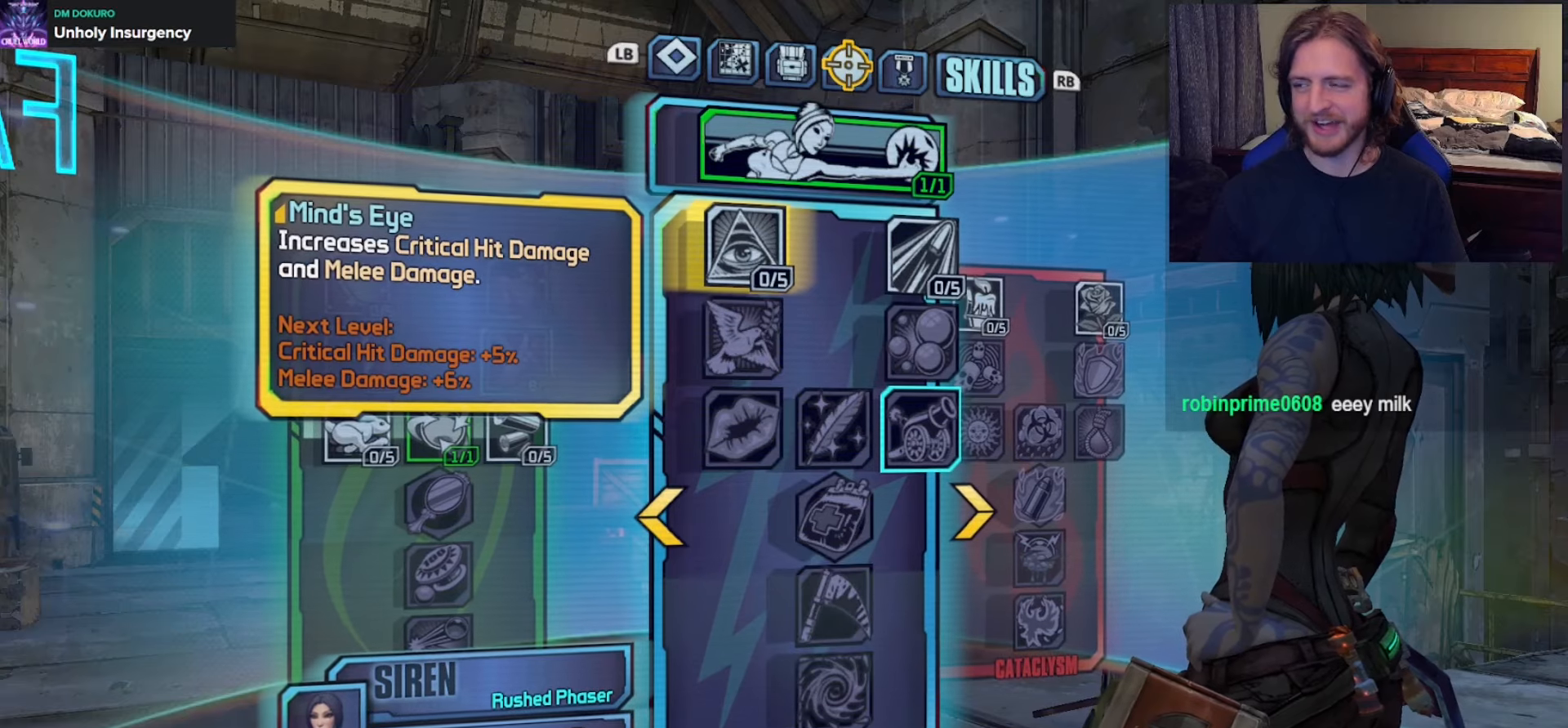
{"buttons": [], "left_stick": "center", "right_stick": "center", "events": []}
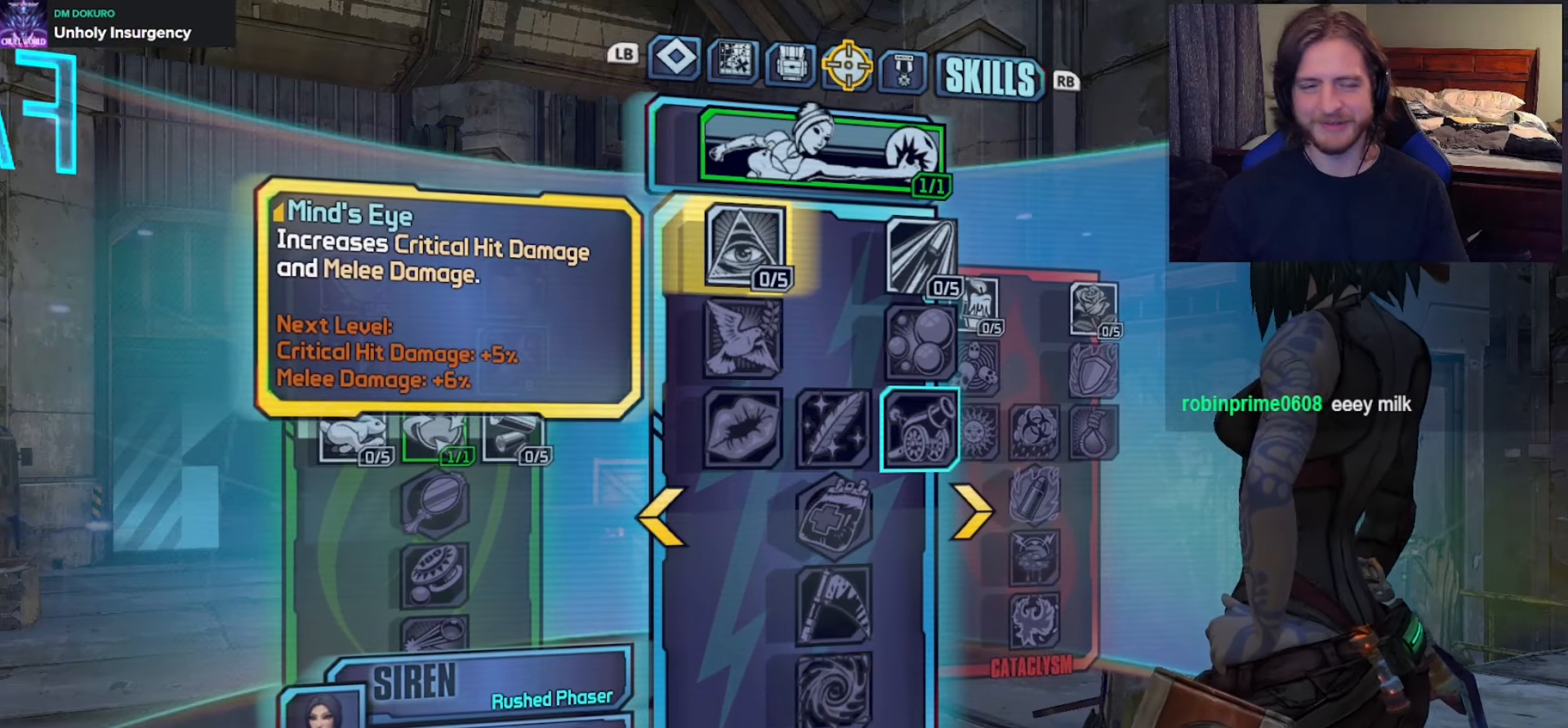
{"buttons": ["DPAD_RIGHT"], "left_stick": "center", "right_stick": "center", "events": [[300, "DPAD_DOWN", "down"], [367, "DPAD_DOWN", "up"], [417, "DPAD_RIGHT", "down"]]}
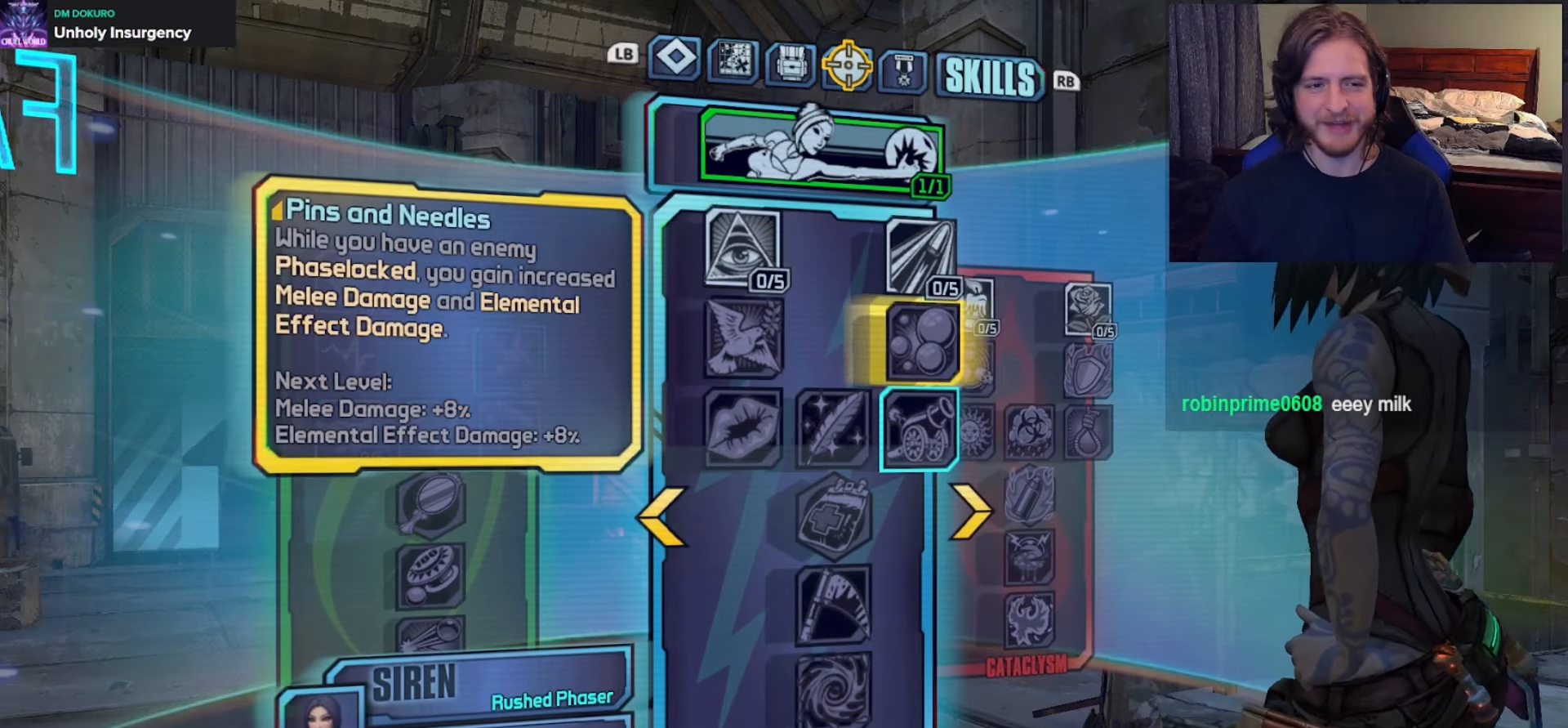
{"buttons": [], "left_stick": "center", "right_stick": "center", "events": [[50, "DPAD_RIGHT", "up"], [250, "DPAD_DOWN", "down"], [417, "DPAD_DOWN", "up"]]}
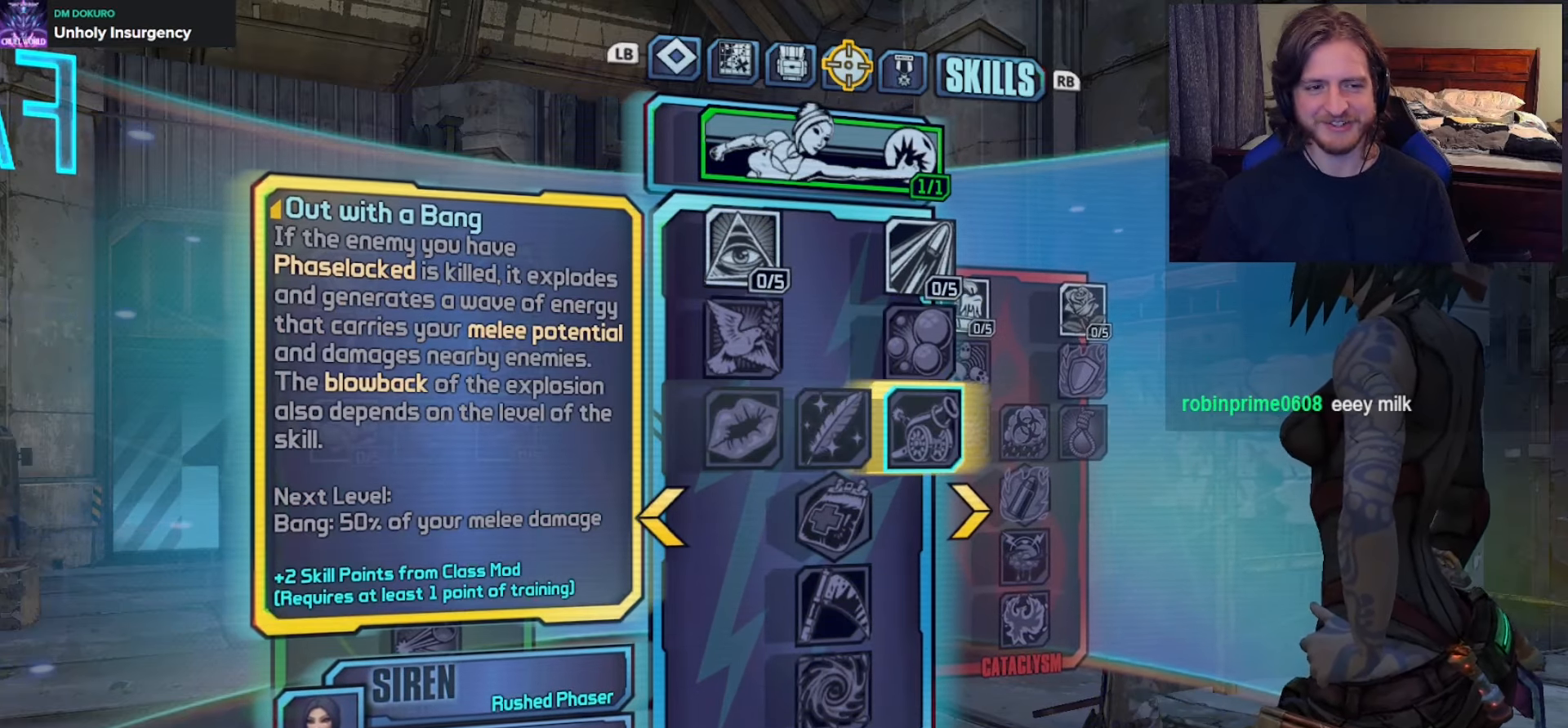
{"buttons": ["DPAD_LEFT"], "left_stick": "center", "right_stick": "center", "events": [[200, "DPAD_UP", "down"], [300, "DPAD_UP", "up"], [417, "DPAD_LEFT", "down"]]}
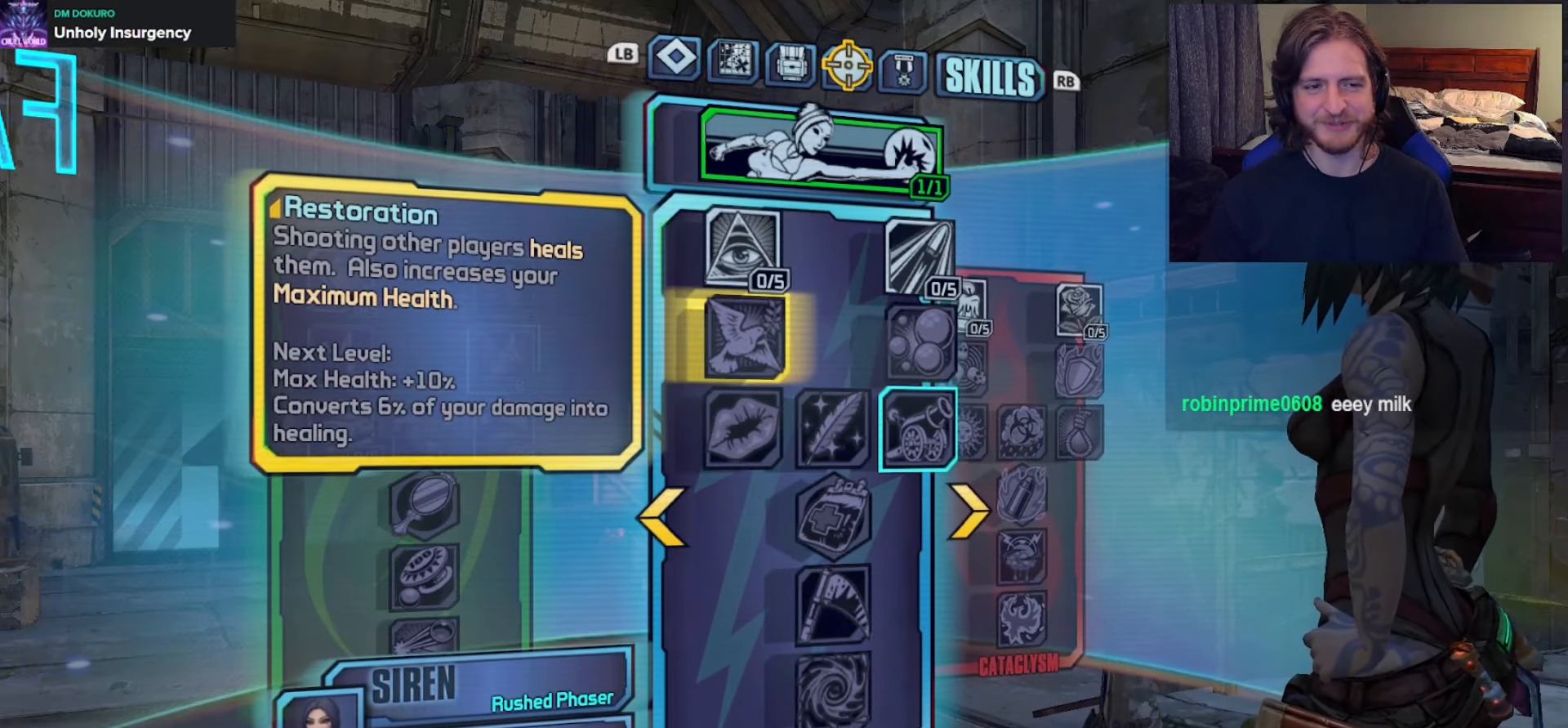
{"buttons": [], "left_stick": "center", "right_stick": "center", "events": [[33, "DPAD_LEFT", "up"], [100, "DPAD_DOWN", "down"], [200, "DPAD_DOWN", "up"], [317, "DPAD_RIGHT", "down"], [433, "DPAD_RIGHT", "up"]]}
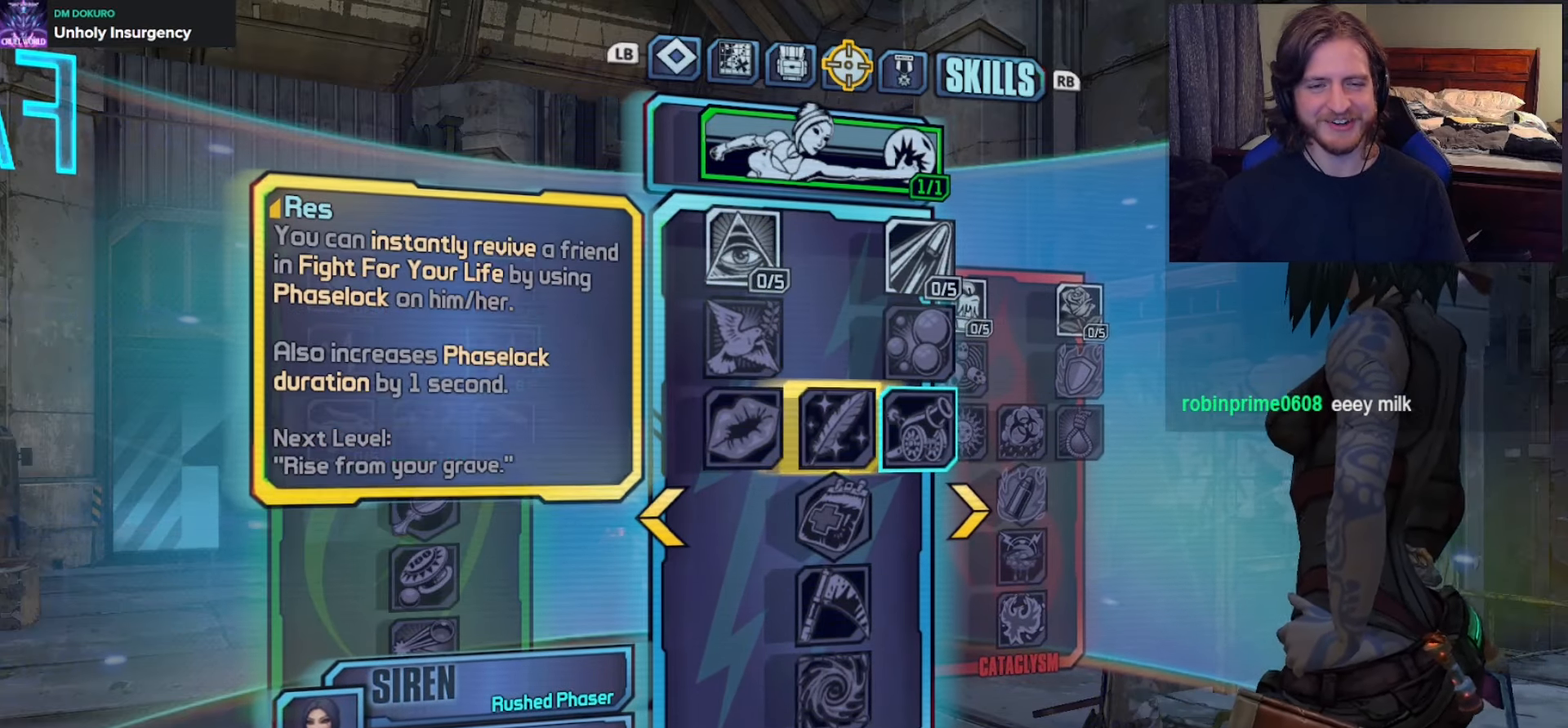
{"buttons": [], "left_stick": "center", "right_stick": "center", "events": [[17, "DPAD_RIGHT", "down"], [117, "DPAD_RIGHT", "up"], [317, "DPAD_UP", "down"], [400, "DPAD_UP", "up"]]}
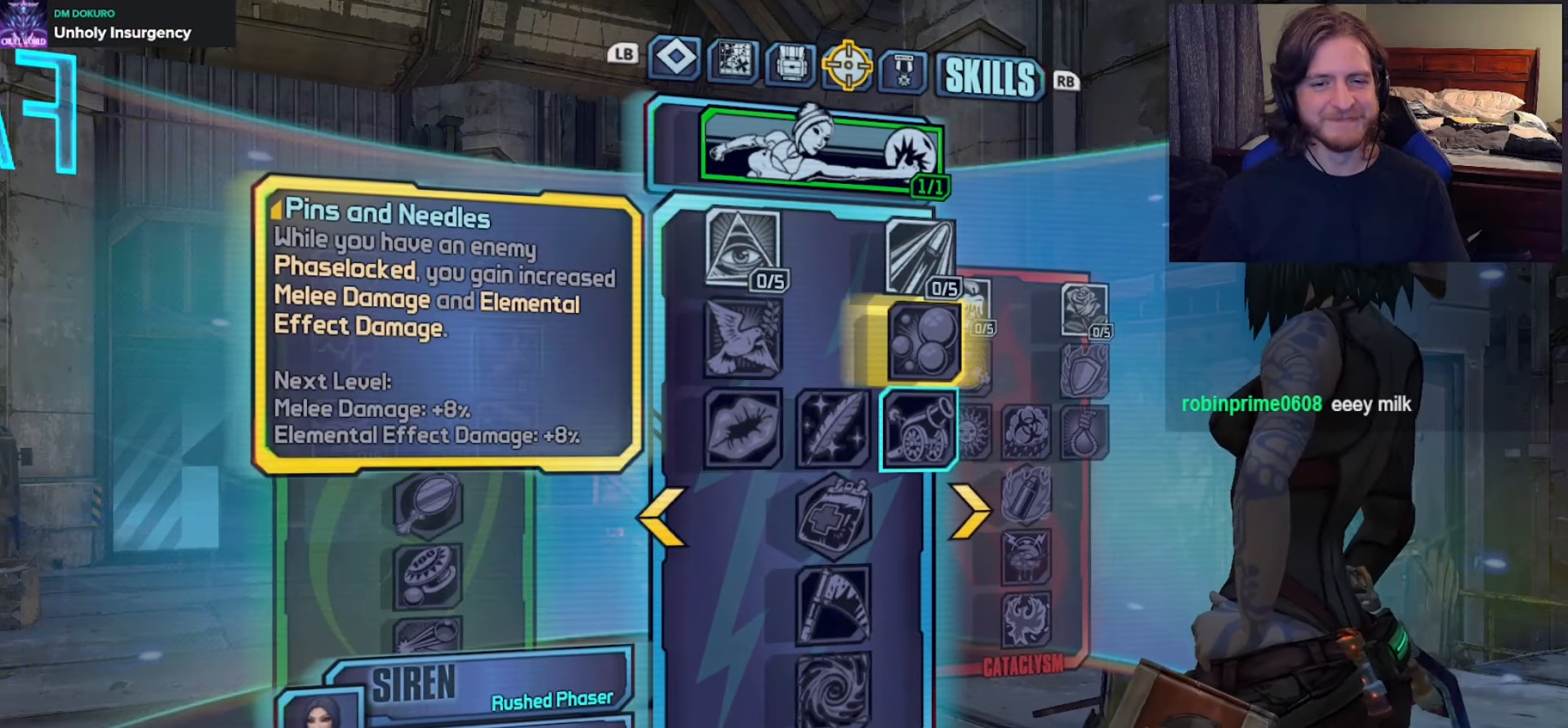
{"buttons": ["DPAD_DOWN"], "left_stick": "center", "right_stick": "center", "events": [[67, "L1", "down"], [217, "L1", "up"], [400, "DPAD_DOWN", "down"]]}
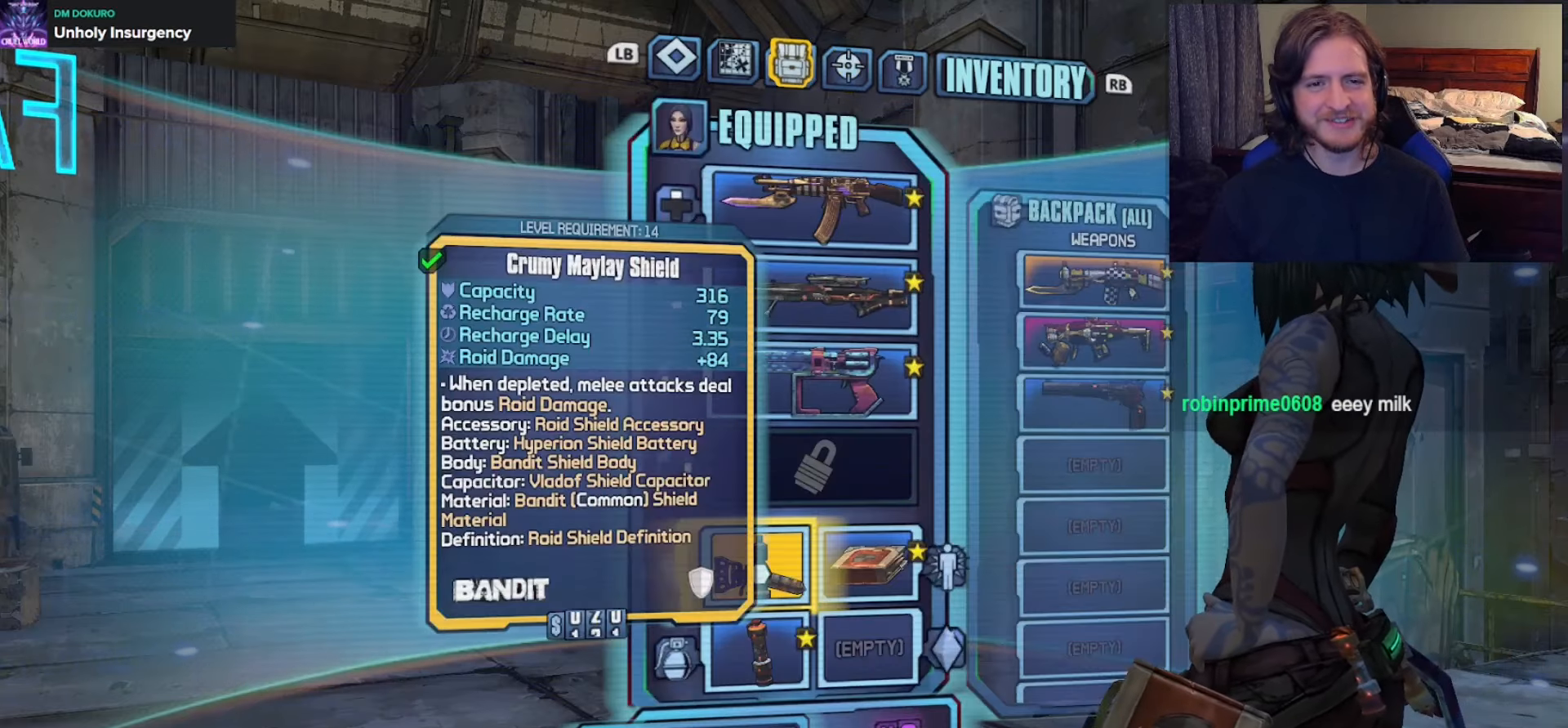
{"buttons": ["DPAD_RIGHT"], "left_stick": "center", "right_stick": "center", "events": [[33, "DPAD_DOWN", "up"], [100, "DPAD_DOWN", "down"], [217, "DPAD_DOWN", "up"], [283, "DPAD_DOWN", "down"], [350, "DPAD_DOWN", "up"], [400, "DPAD_RIGHT", "down"]]}
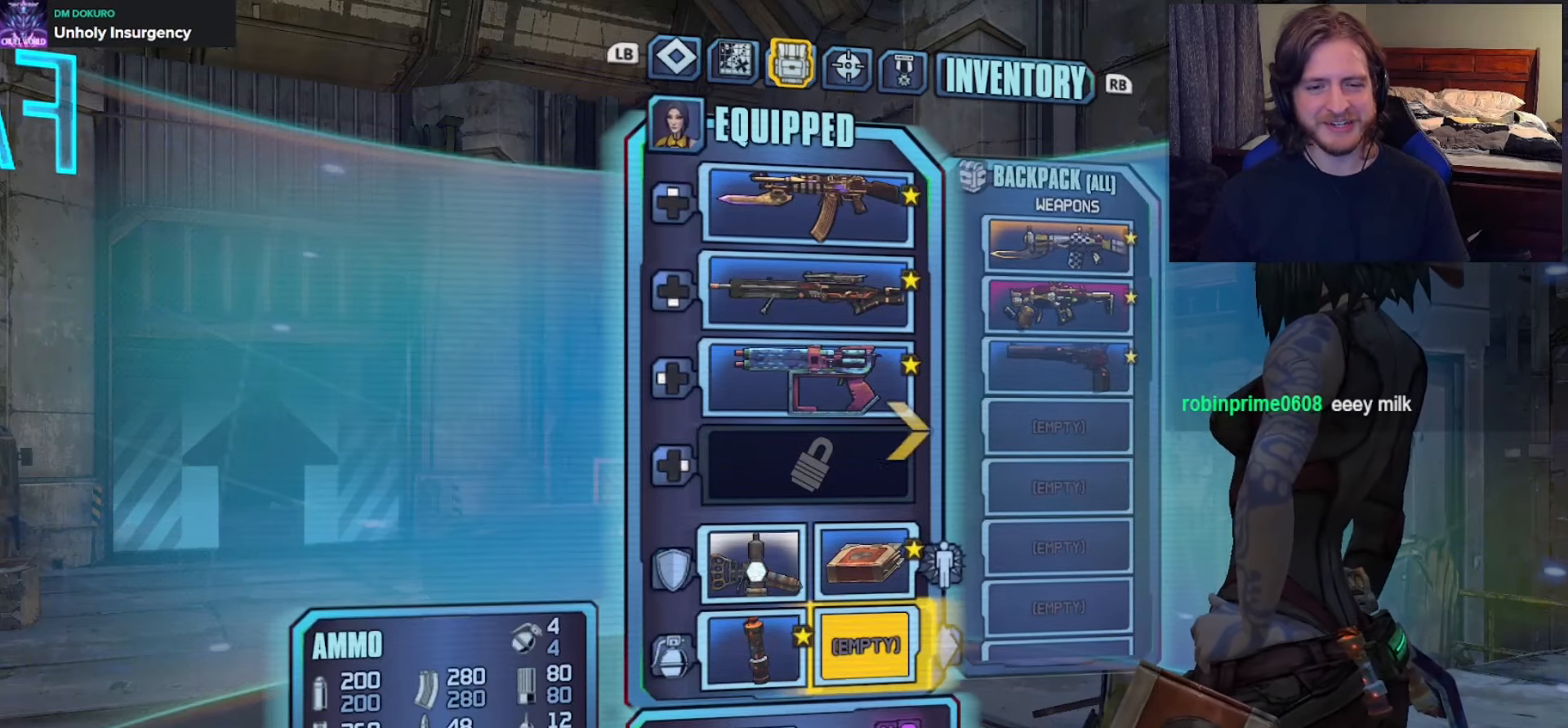
{"buttons": [], "left_stick": "center", "right_stick": "center", "events": [[67, "DPAD_RIGHT", "up"]]}
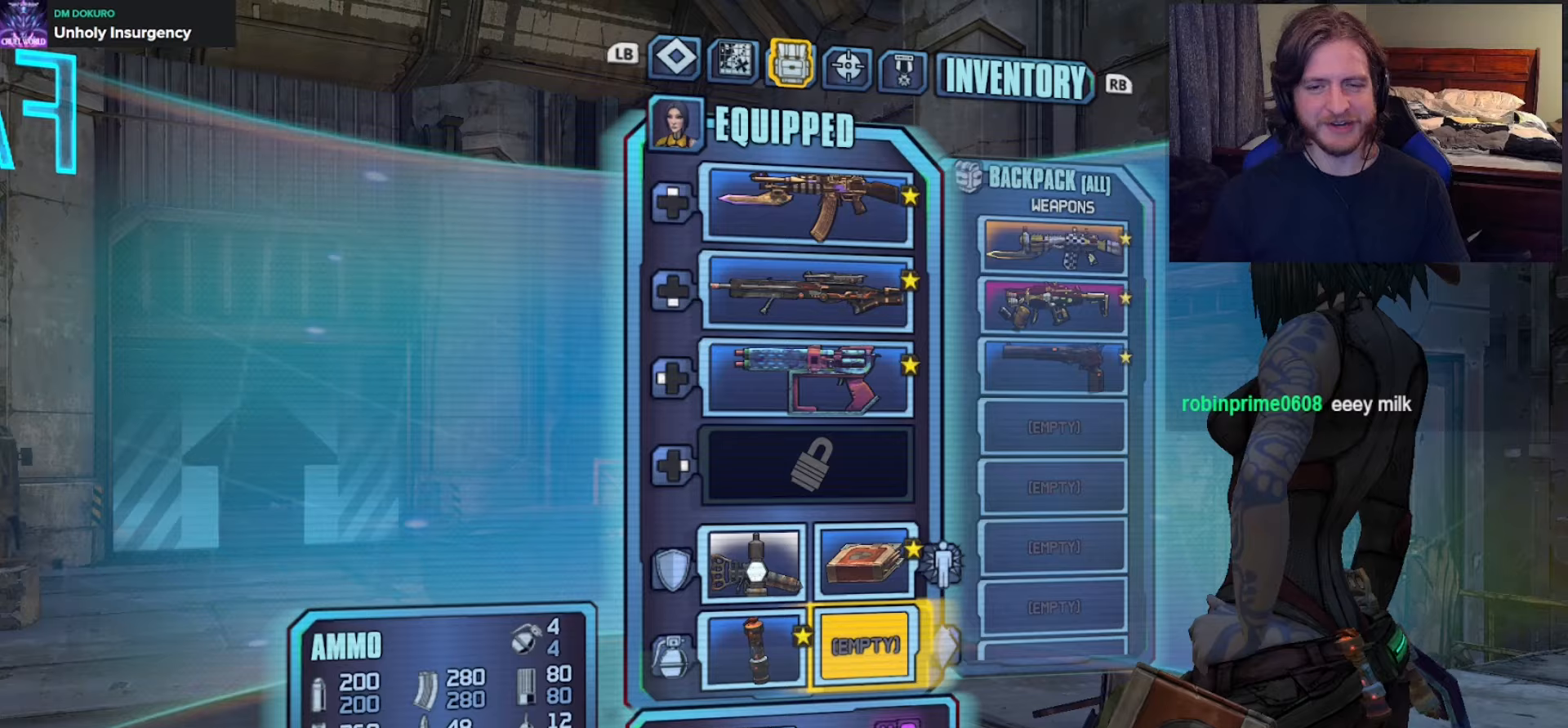
{"buttons": [], "left_stick": "center", "right_stick": "center", "events": [[83, "DPAD_RIGHT", "down"], [233, "DPAD_RIGHT", "up"], [317, "DPAD_LEFT", "down"], [467, "DPAD_LEFT", "up"]]}
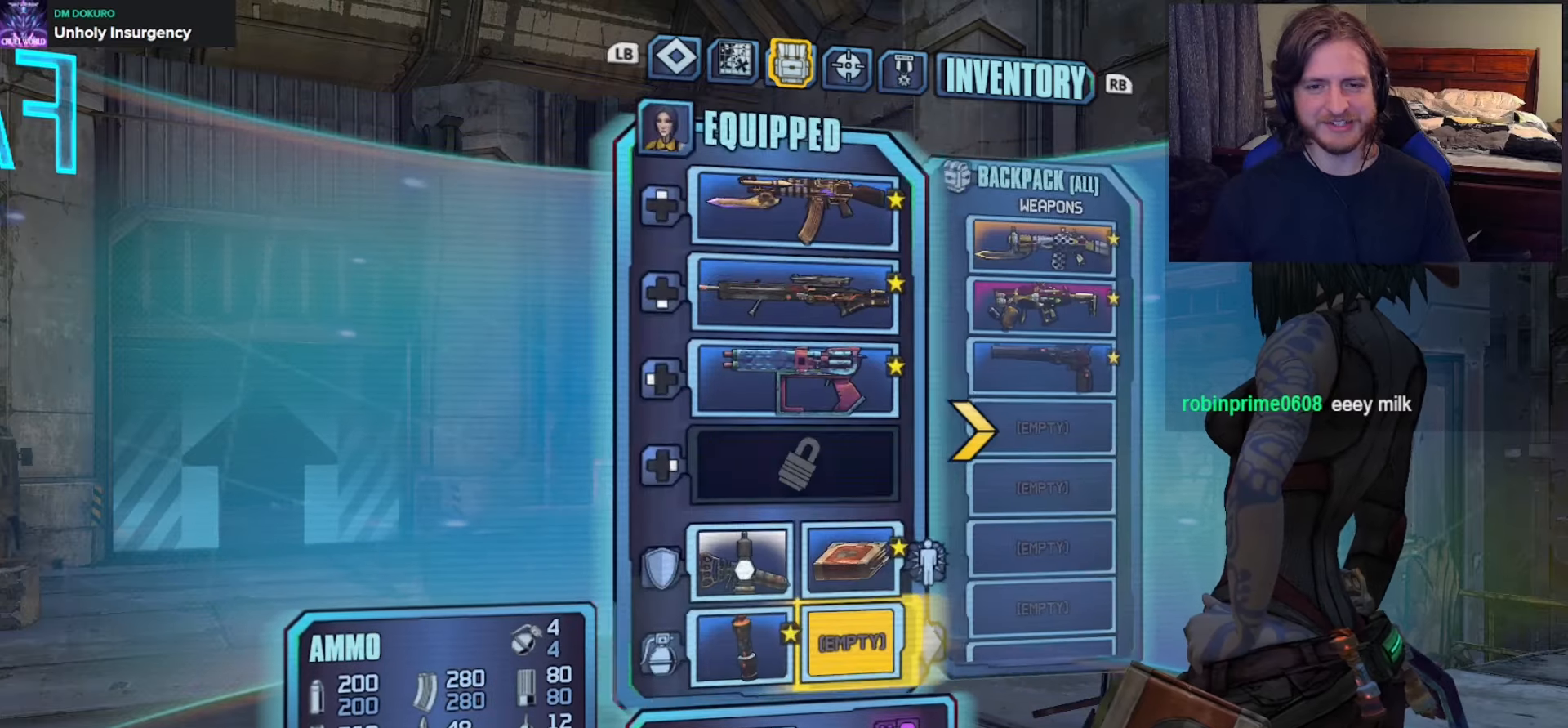
{"buttons": [], "left_stick": "center", "right_stick": "center", "events": [[250, "DPAD_UP", "down"], [383, "DPAD_UP", "up"]]}
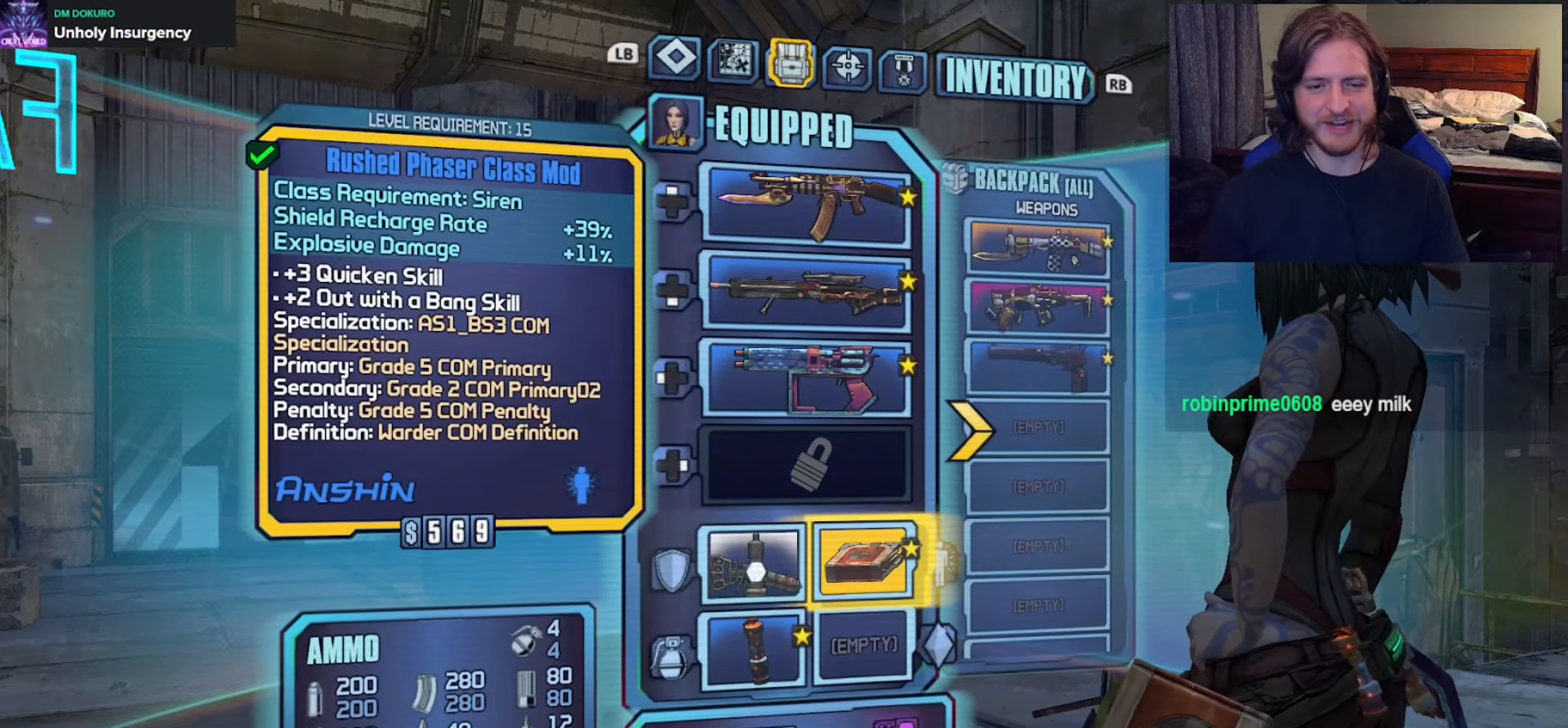
{"buttons": [], "left_stick": "center", "right_stick": "center", "events": []}
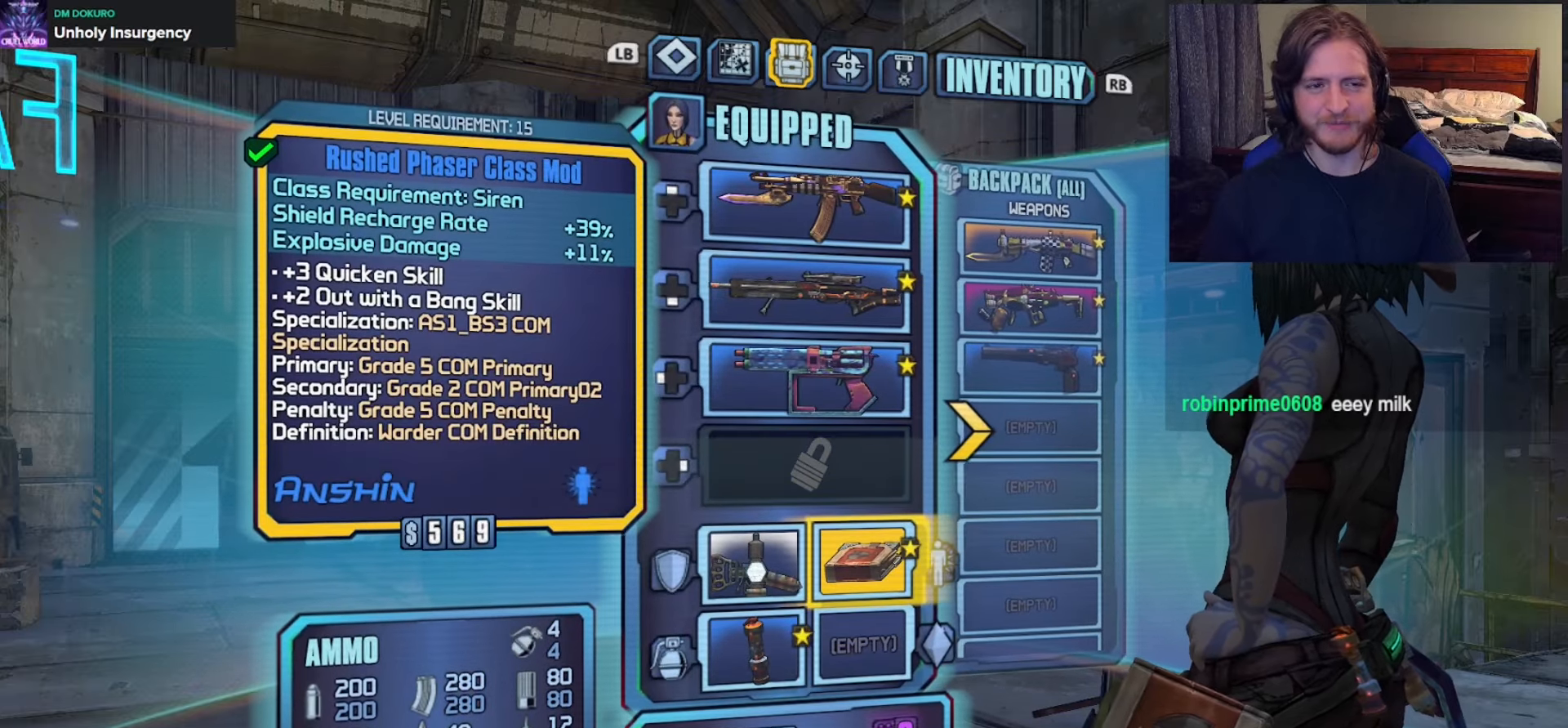
{"buttons": [], "left_stick": "center", "right_stick": "center", "events": []}
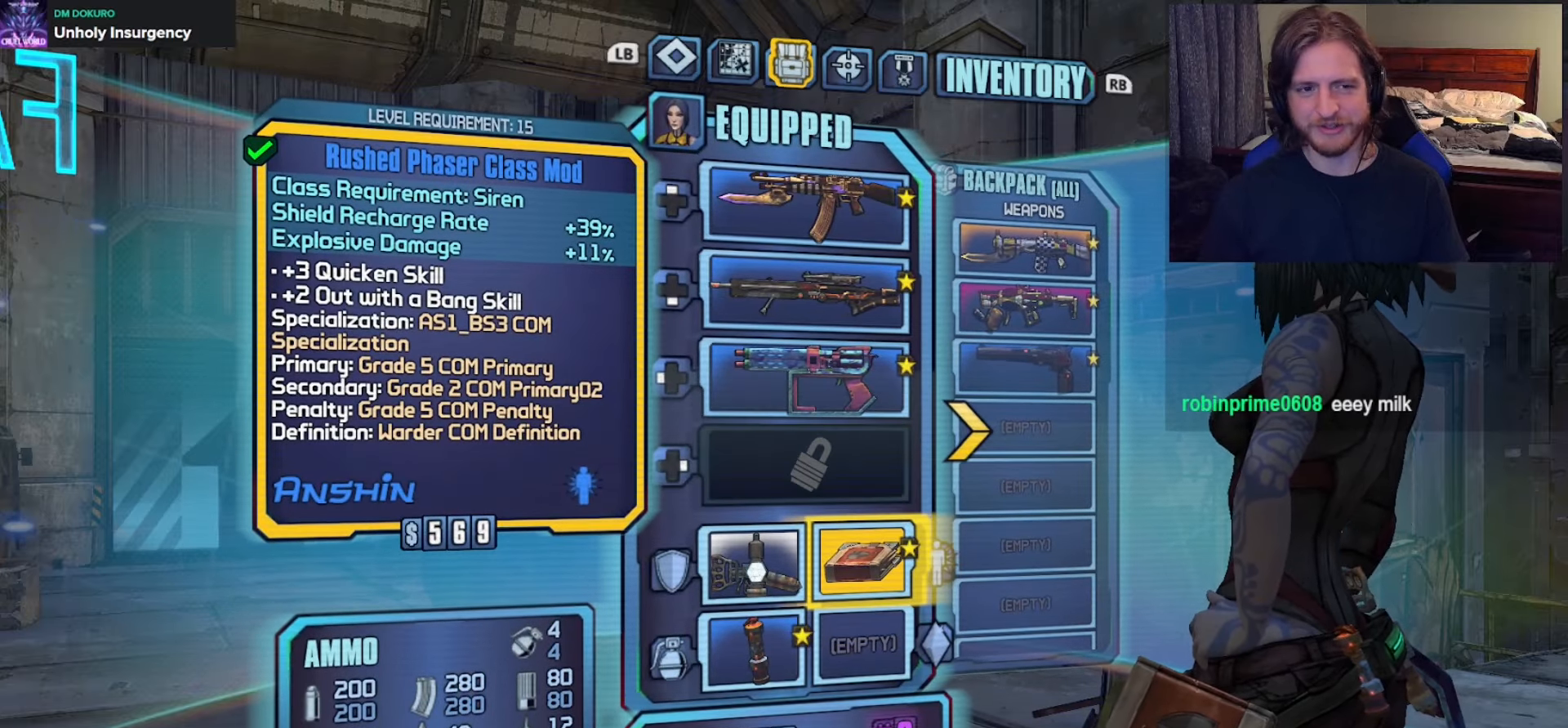
{"buttons": [], "left_stick": "center", "right_stick": "center"}
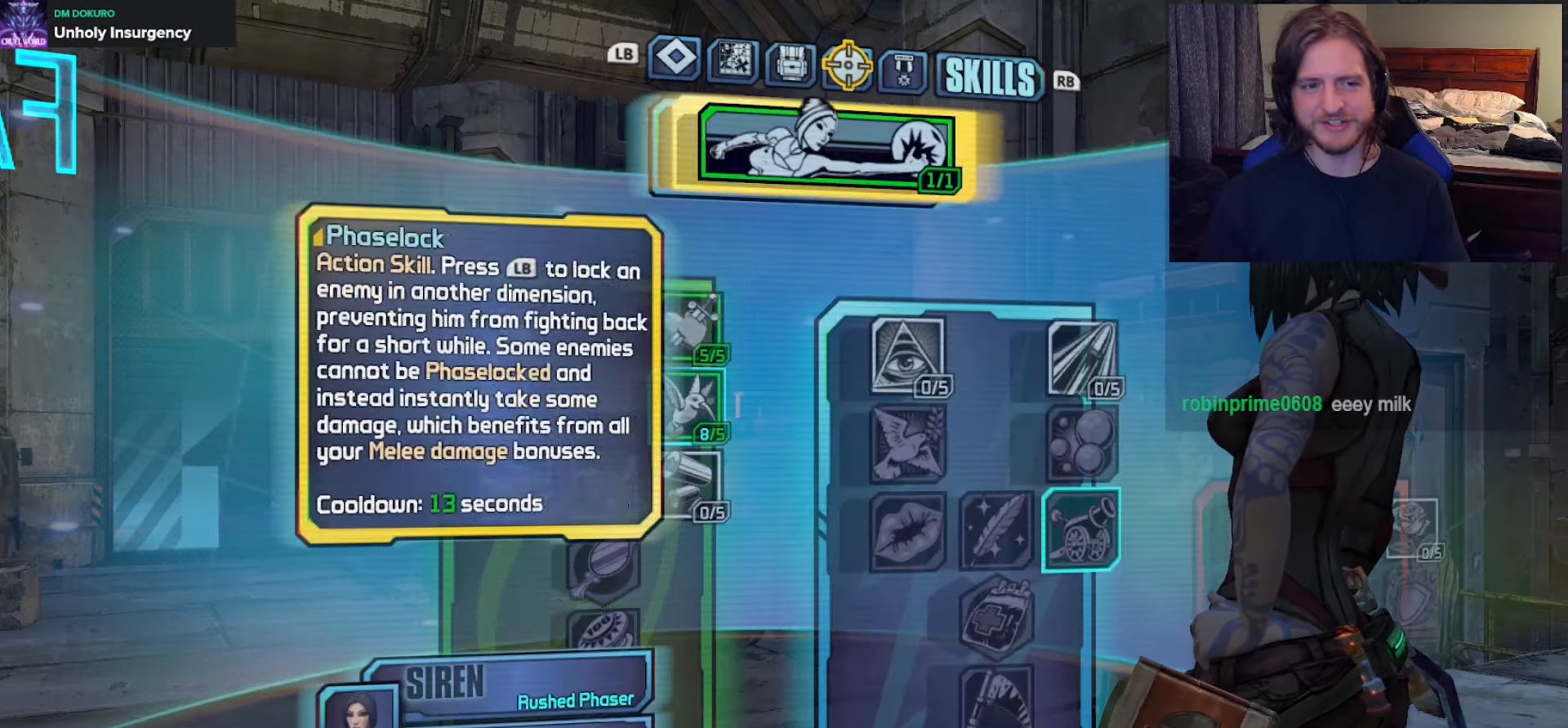
{"buttons": [], "left_stick": "center", "right_stick": "center", "events": [[33, "DPAD_LEFT", "down"], [117, "DPAD_LEFT", "up"], [183, "DPAD_DOWN", "down"], [317, "DPAD_DOWN", "up"], [433, "DPAD_DOWN", "down"], [500, "DPAD_DOWN", "up"]]}
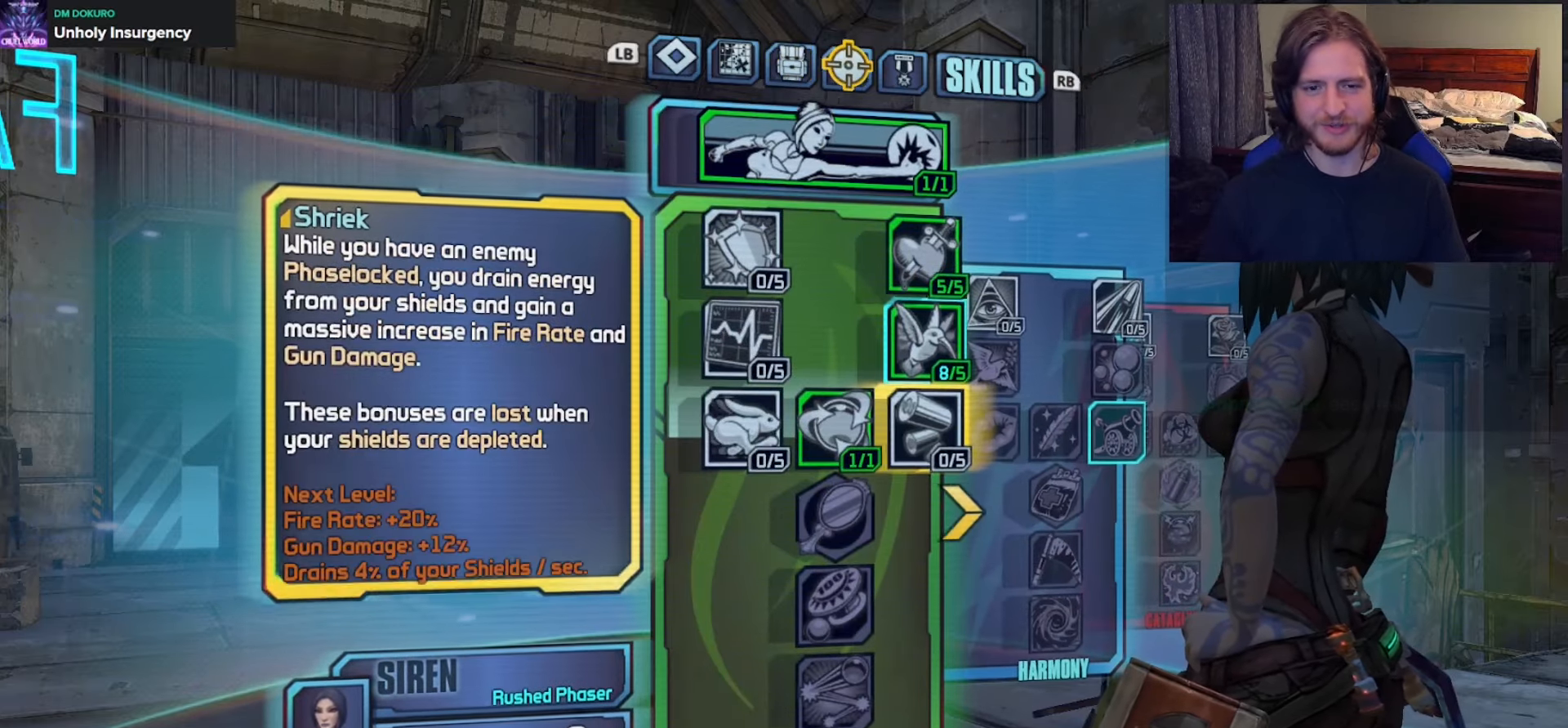
{"buttons": ["DPAD_RIGHT"], "left_stick": "center", "right_stick": "center", "events": [[150, "DPAD_UP", "down"], [300, "DPAD_UP", "up"], [483, "DPAD_RIGHT", "down"]]}
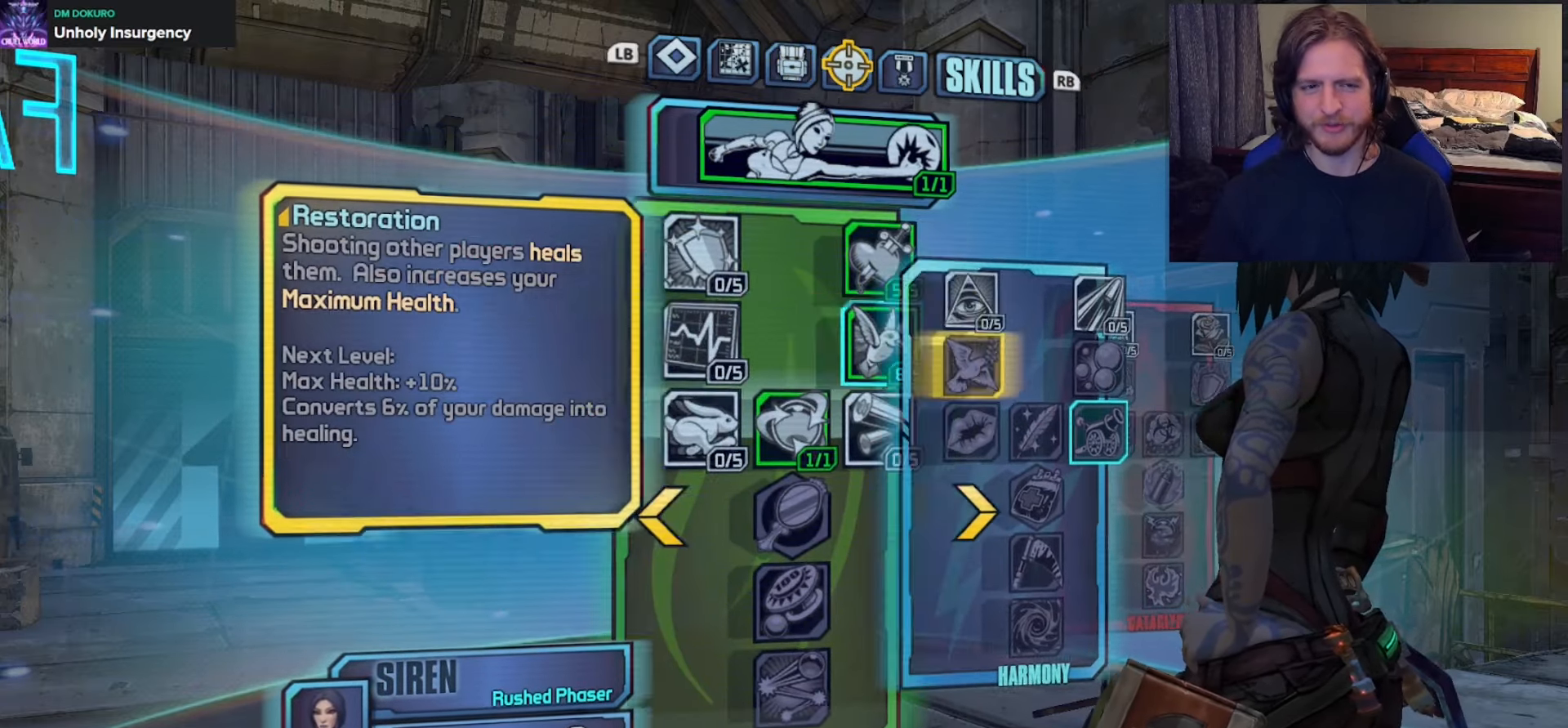
{"buttons": [], "left_stick": "center", "right_stick": "center", "events": [[67, "DPAD_RIGHT", "up"], [150, "DPAD_RIGHT", "down"], [250, "DPAD_RIGHT", "up"], [367, "DPAD_DOWN", "down"], [450, "DPAD_DOWN", "up"]]}
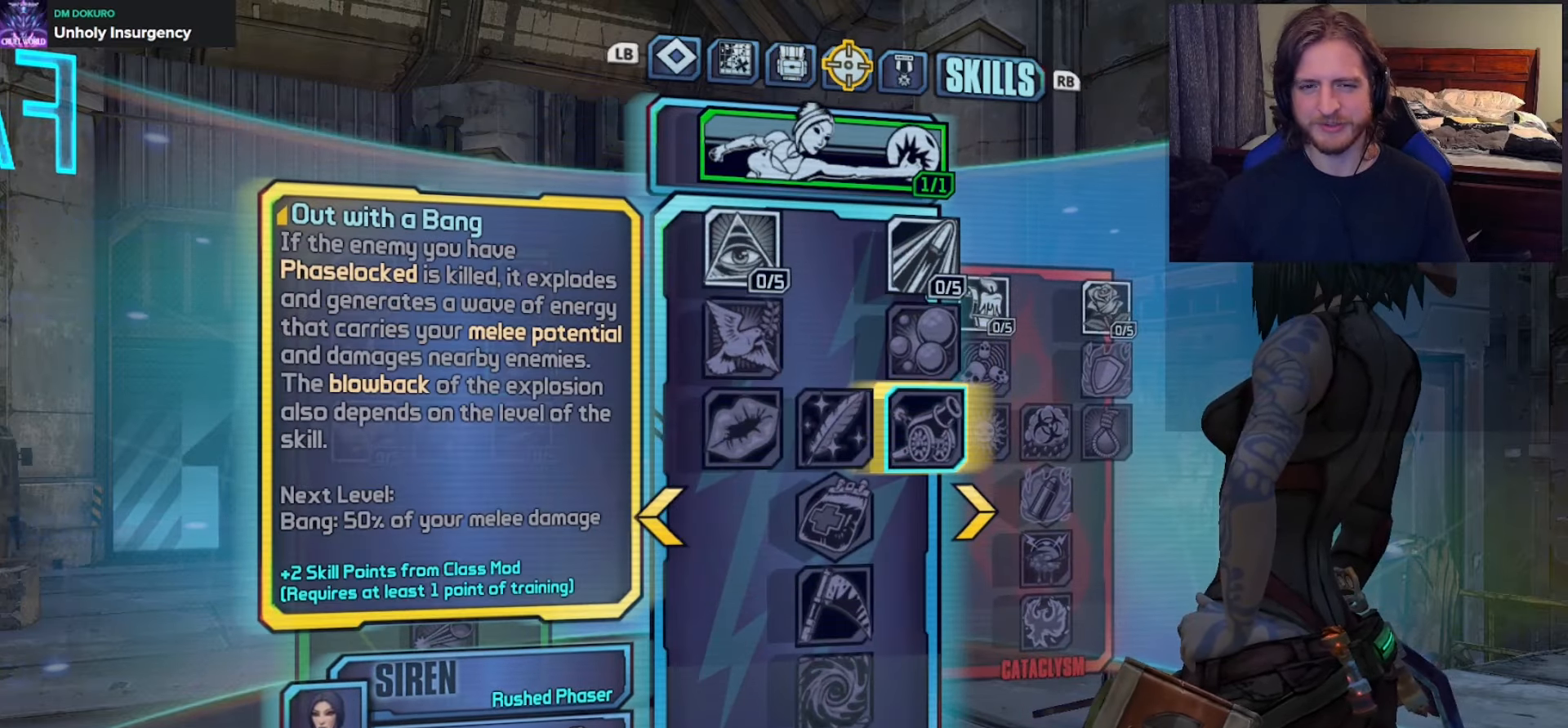
{"buttons": [], "left_stick": "center", "right_stick": "center", "events": []}
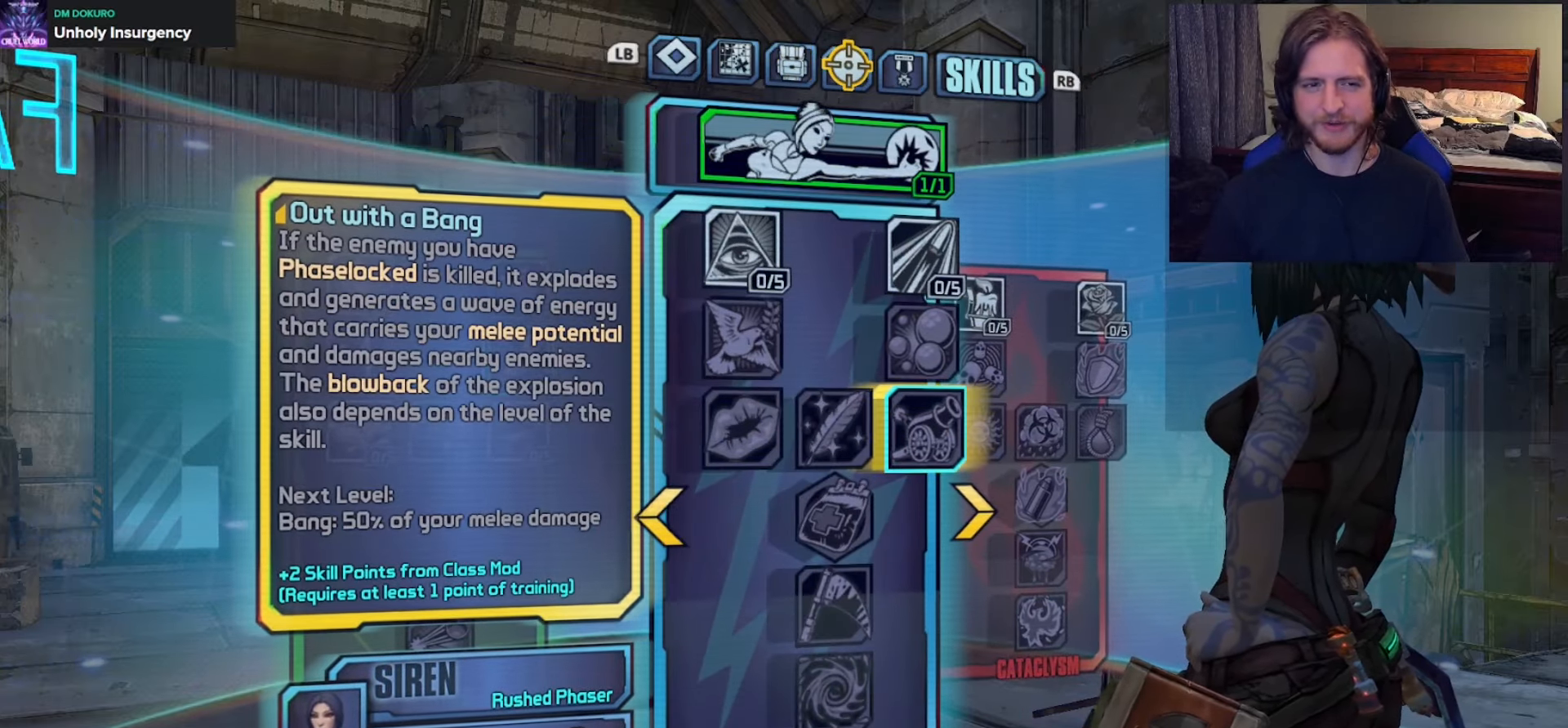
{"buttons": ["DPAD_LEFT"], "left_stick": "center", "right_stick": "center", "events": [[133, "DPAD_UP", "down"], [200, "DPAD_UP", "up"], [433, "DPAD_LEFT", "down"]]}